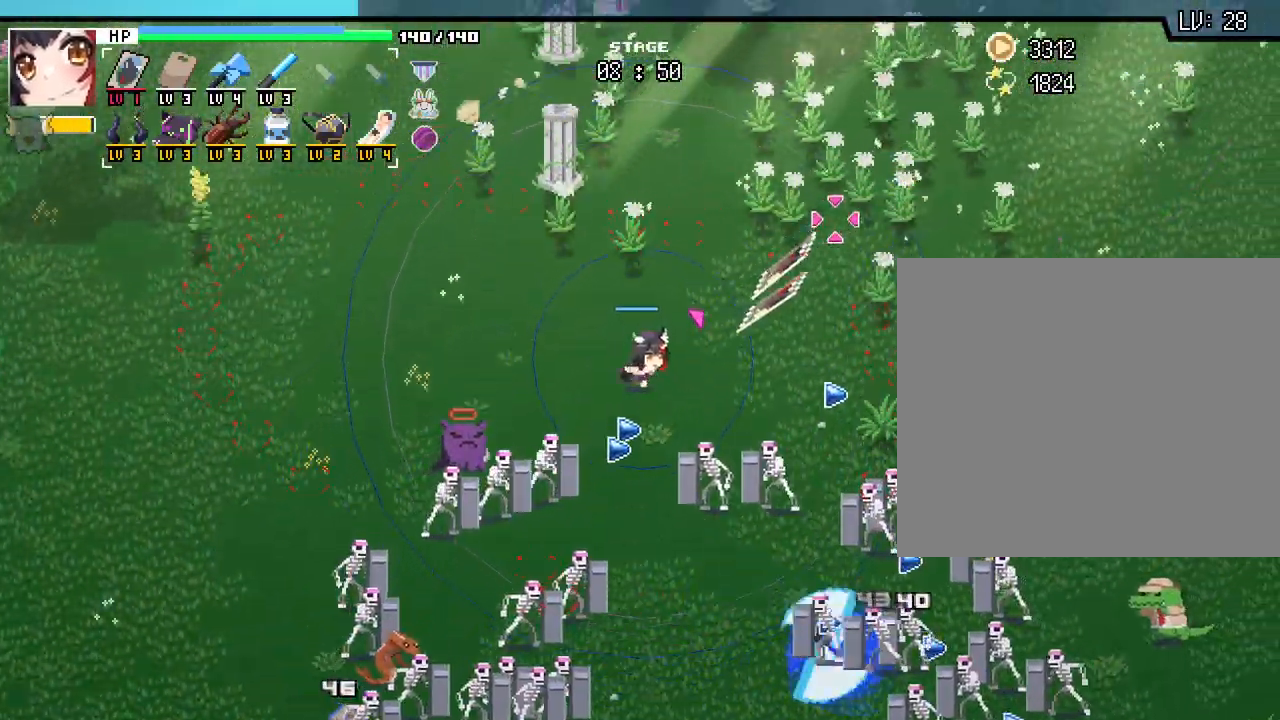
Gameplay with keyboard and mouse; each line is a JSON object with the keys and mouse buttons held at the frame after it. "events" lists presses ("down") and releases ("up") of ".", "/", "0", "1", "2", "3", "4", "5", "6", "7", "8", "9", "a", "alt_l", "alt_r", "b", "backslash", "backspace", "c", "caps_lock", "comma", "ctrl_l", "ctrl_r", "d", "e", "equals", "escape", "f", "f1", "f10", "f11", "f12", "f2", "f3", "f4", "f5", "f6", "f7", "f8", "f9", "g", "h", "i", "j", "k", "l", "lbracket", "m", "minus", "n", "o", "p", "q", "quote", "r", "rbracket", "return", "s", "semicolon", "shift_l", "shift_r", "space", "super", "t", "tab", "tilde", "u", "v", "w", "x", "y", "z", "mouse_left", "mouse_wheel", "mouse_right", "mouse_mb4" and "mouse_mb5" between this image and that frame as [ms after this image, input, new state], when the widget could be followed in between. "mouse_left", "mouse_wheel", "mouse_right", "mouse_mb4", "mouse_mb5" = the "left", "wheel", "right", "mb4", "mb5" buttons of the "mouse" list. No other keys are recorded. "wheel" means that the mouse wheel is clicked or scrolled. Not read: mouse_move.
{"keys": ["d", "w"], "mouse": [], "events": [[333, "d", "down"]]}
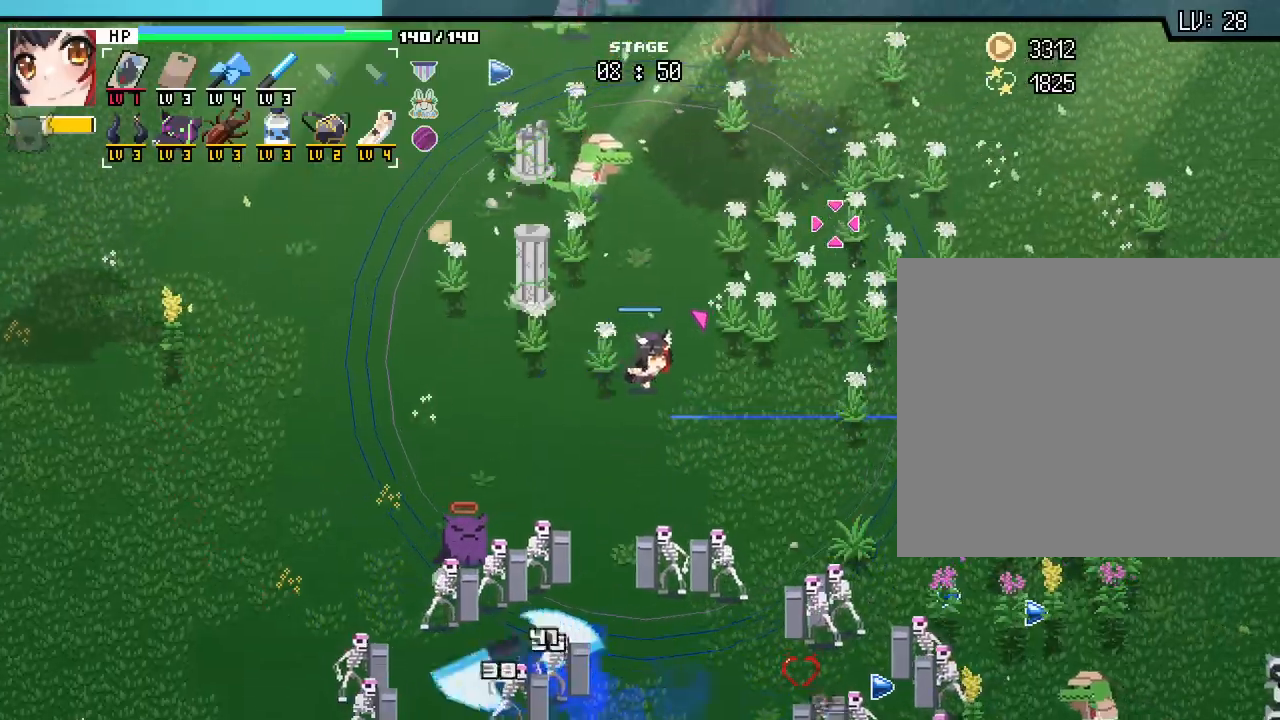
{"keys": ["d", "w"], "mouse": [], "events": [[17, "d", "up"], [167, "d", "down"], [250, "d", "up"], [367, "d", "down"]]}
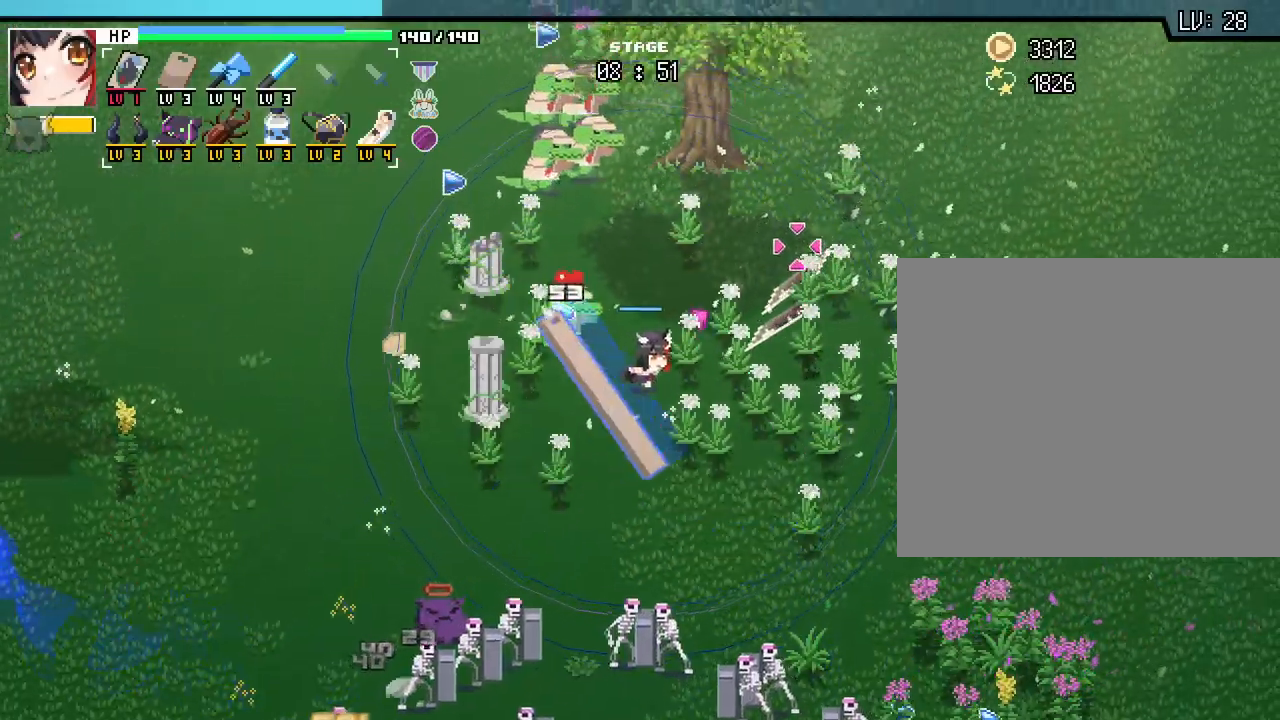
{"keys": ["w"], "mouse": [], "events": [[183, "d", "up"]]}
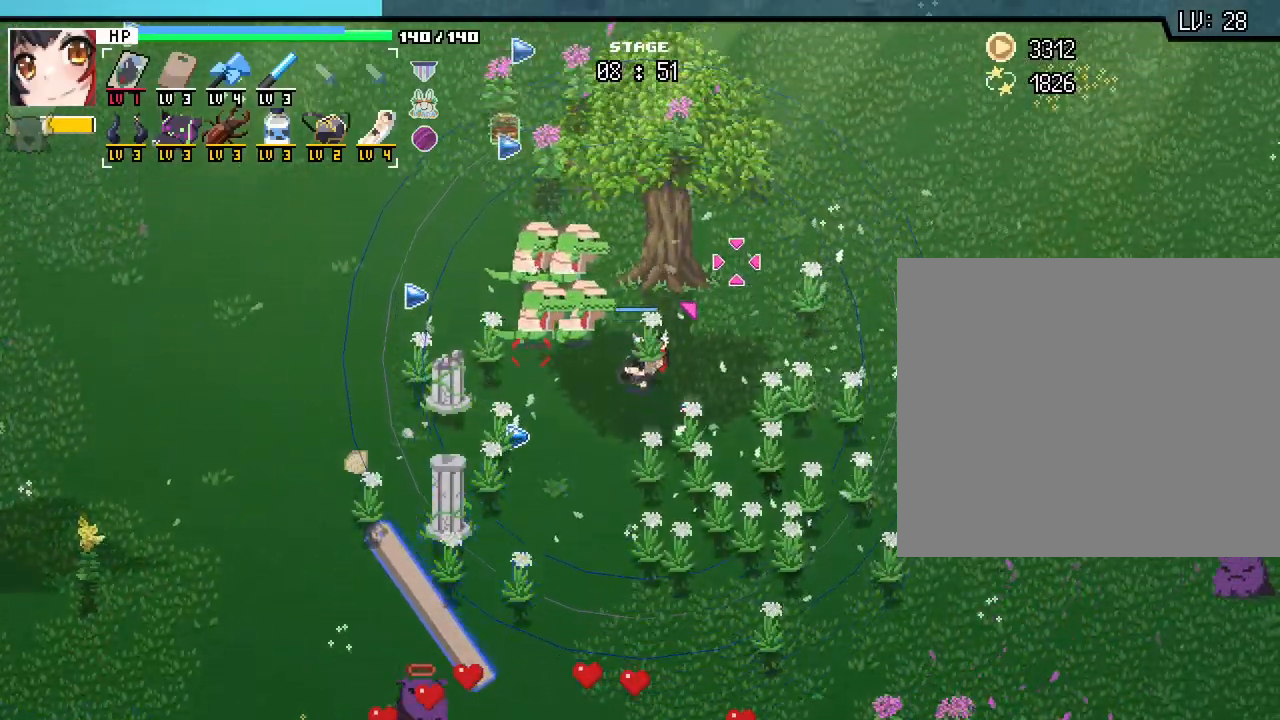
{"keys": ["a", "w"], "mouse": [], "events": [[133, "a", "down"]]}
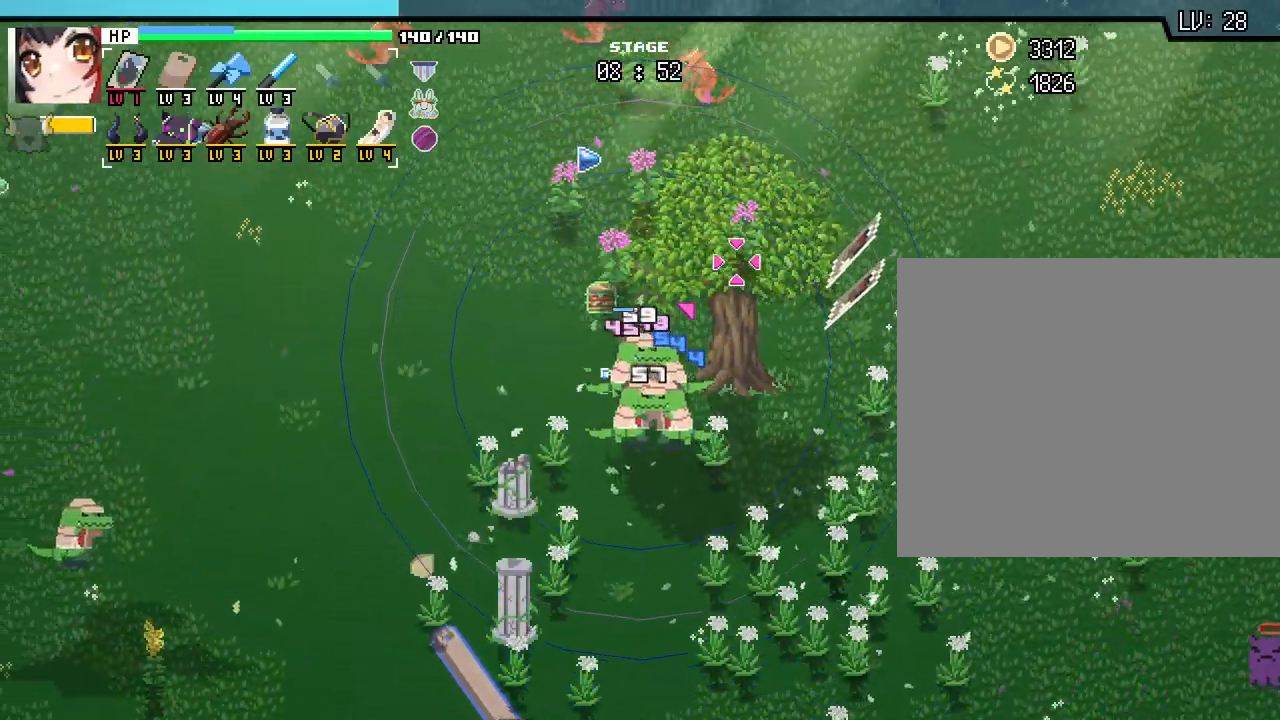
{"keys": ["a", "w"], "mouse": [], "events": []}
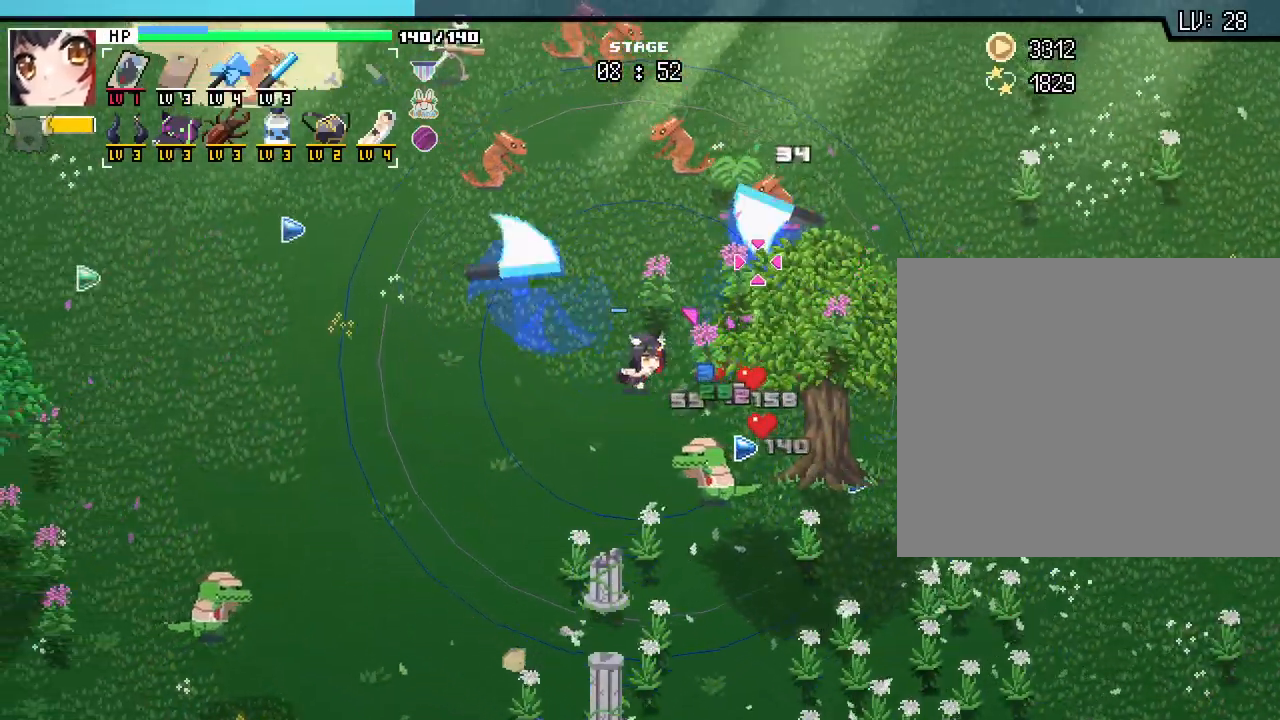
{"keys": ["w"], "mouse": [], "events": [[283, "a", "up"], [317, "d", "down"], [467, "d", "up"]]}
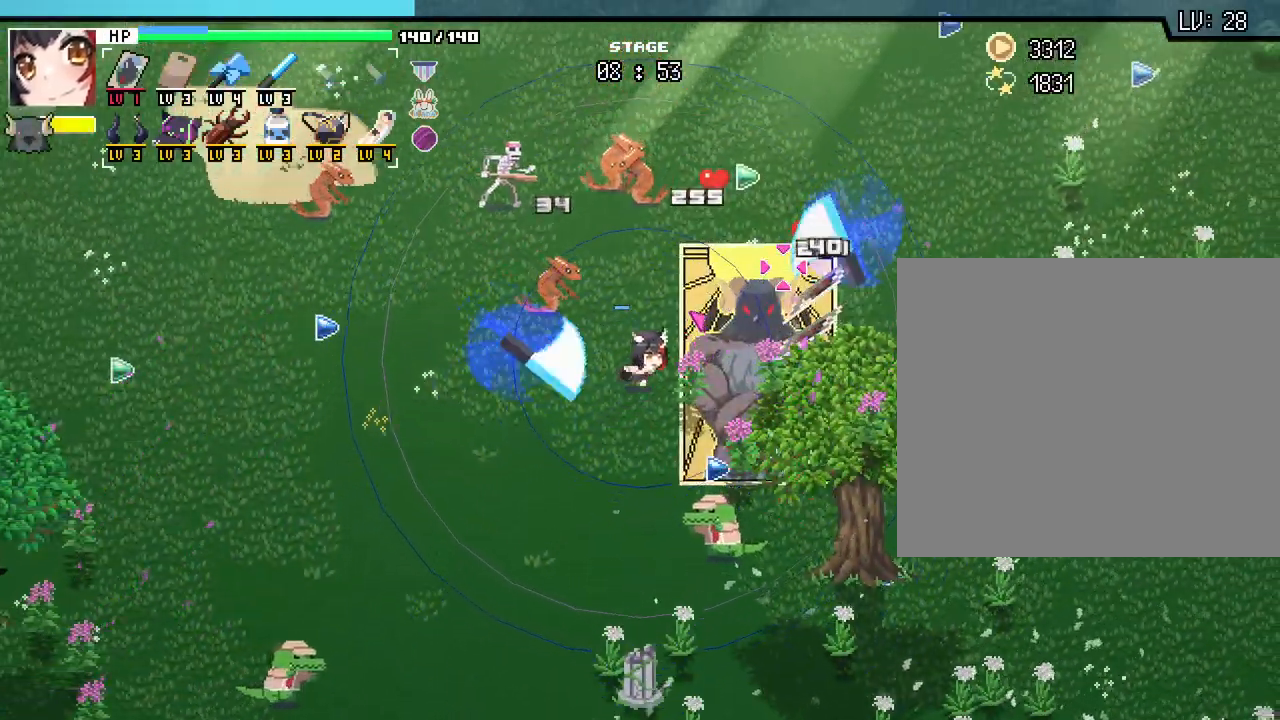
{"keys": ["a"], "mouse": [], "events": [[100, "a", "down"], [233, "w", "up"]]}
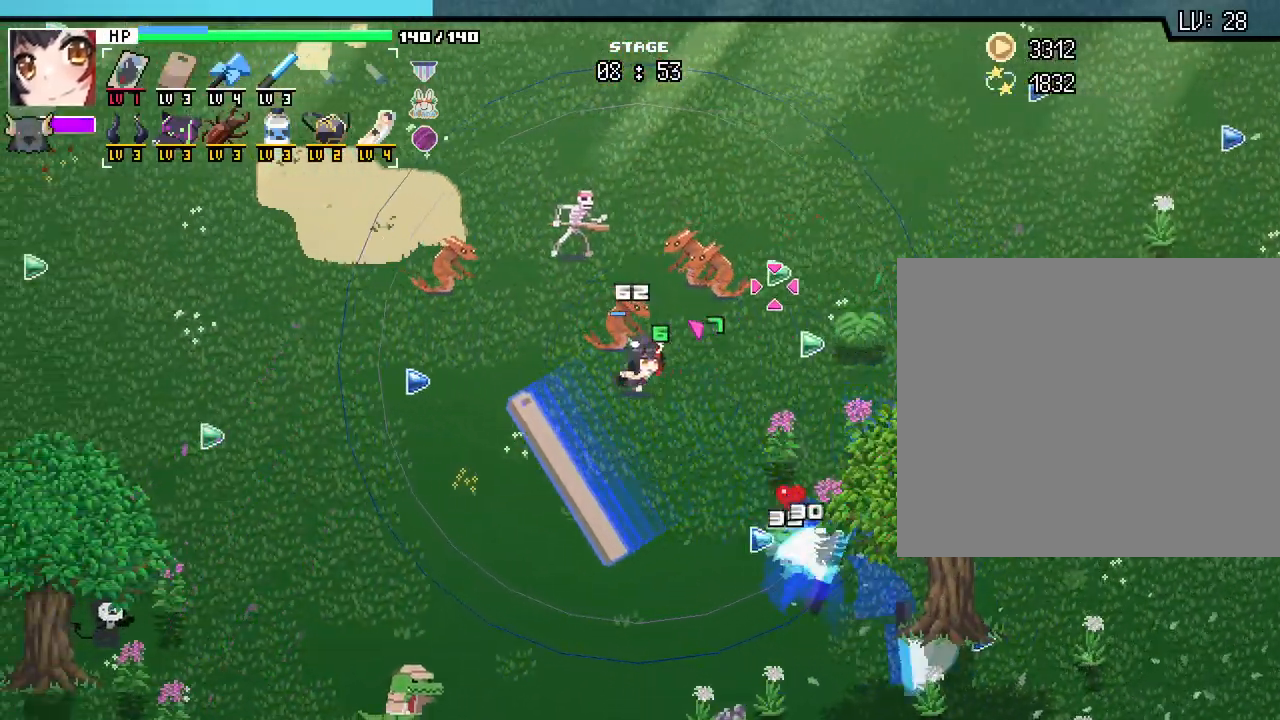
{"keys": ["a"], "mouse": [], "events": []}
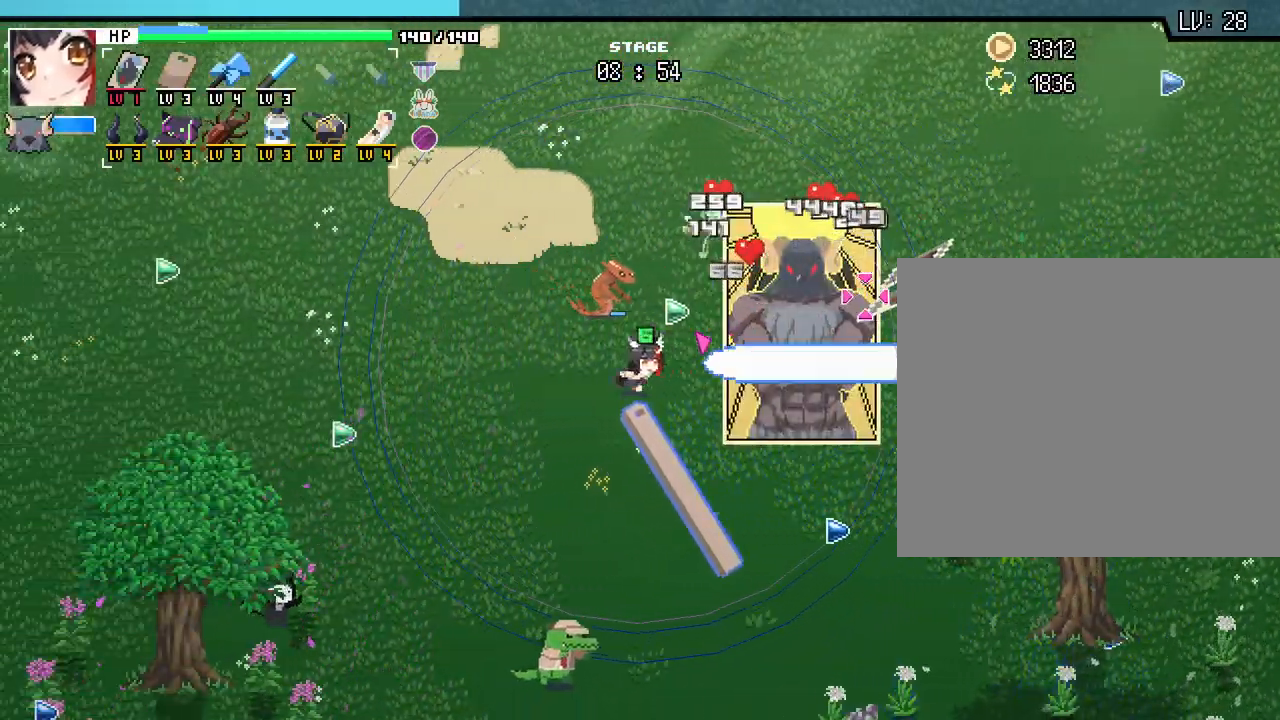
{"keys": ["a"], "mouse": [], "events": []}
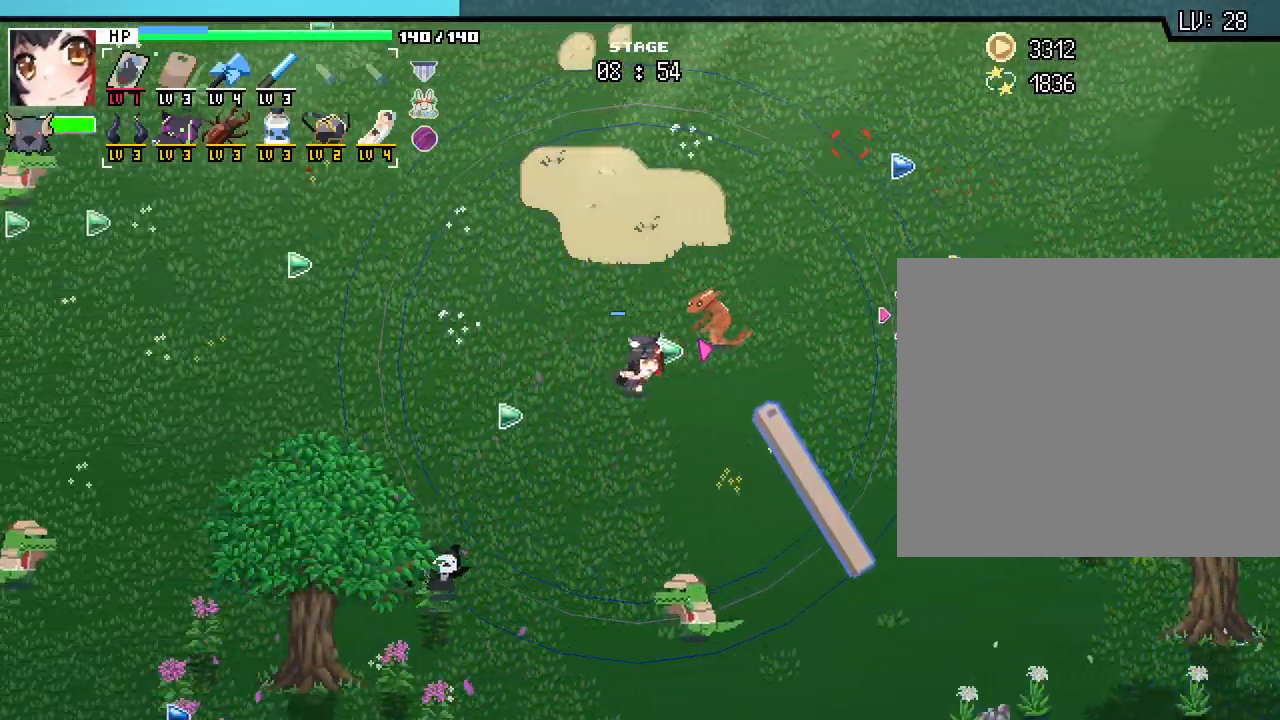
{"keys": ["a"], "mouse": [], "events": []}
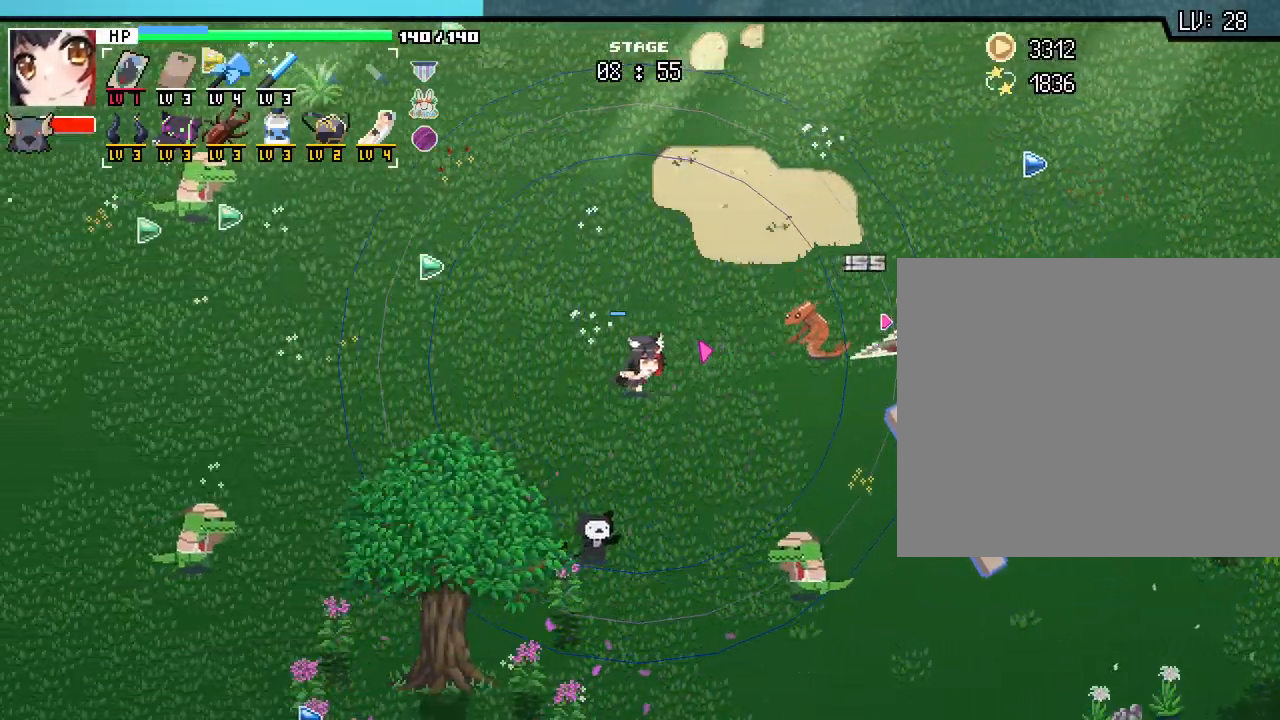
{"keys": ["a", "w"], "mouse": [], "events": [[250, "w", "down"]]}
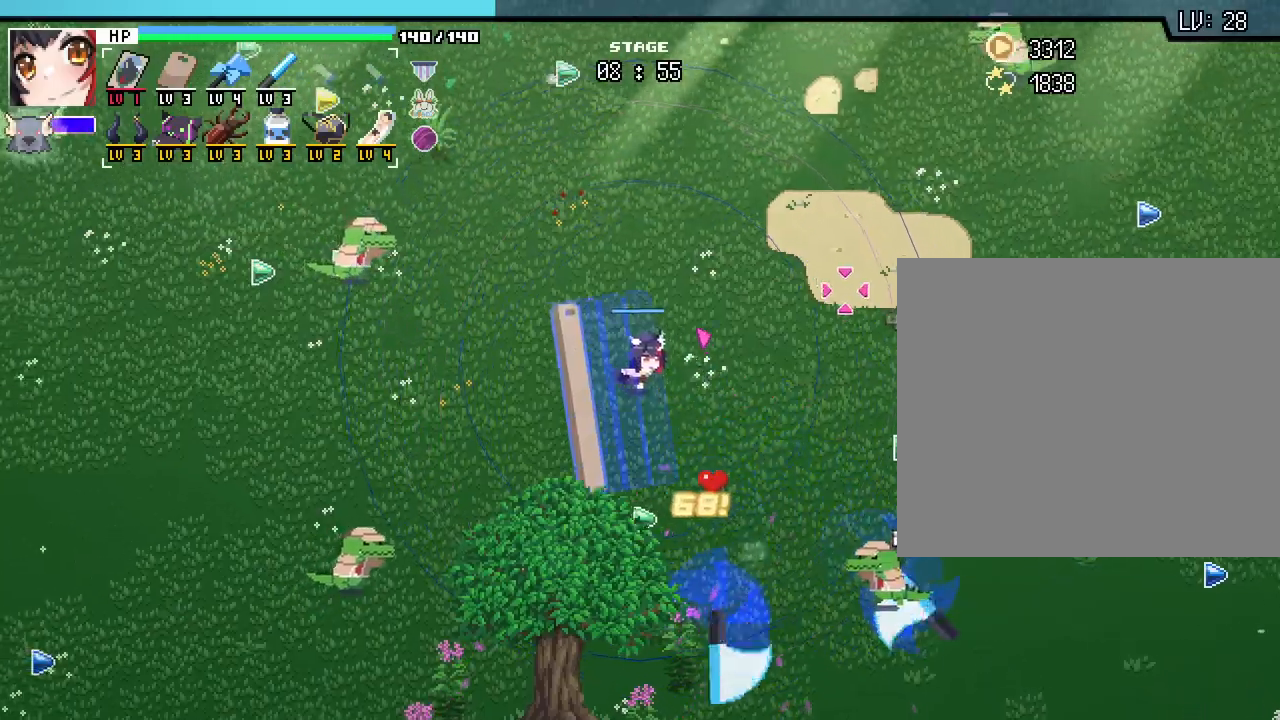
{"keys": ["a", "w"], "mouse": [], "events": [[250, "a", "up"], [433, "a", "down"]]}
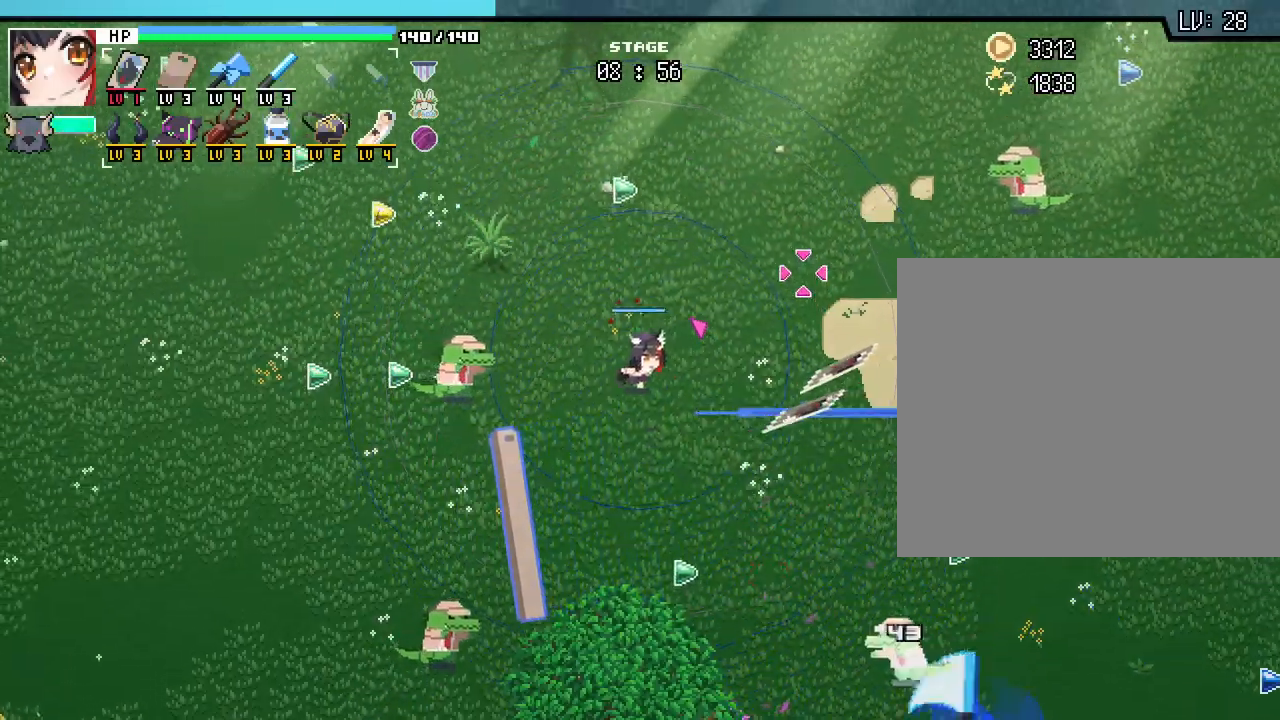
{"keys": ["a", "w"], "mouse": [], "events": []}
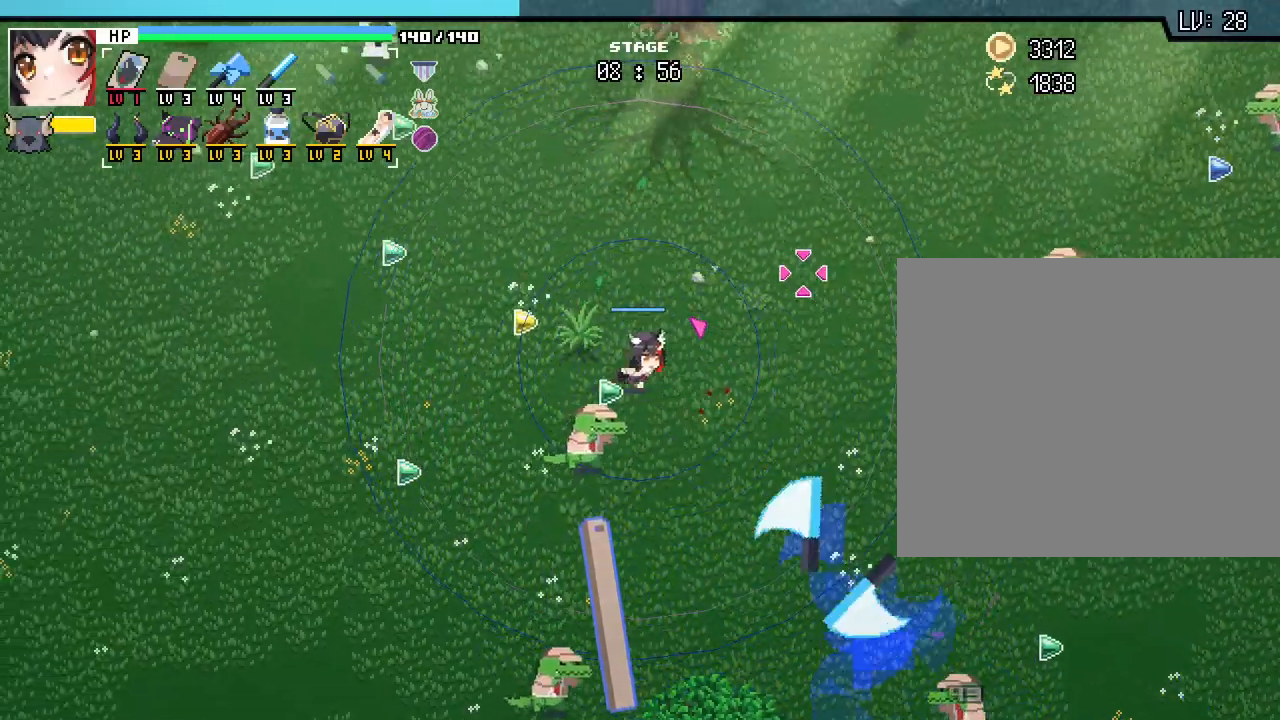
{"keys": ["a"], "mouse": [], "events": [[417, "w", "up"]]}
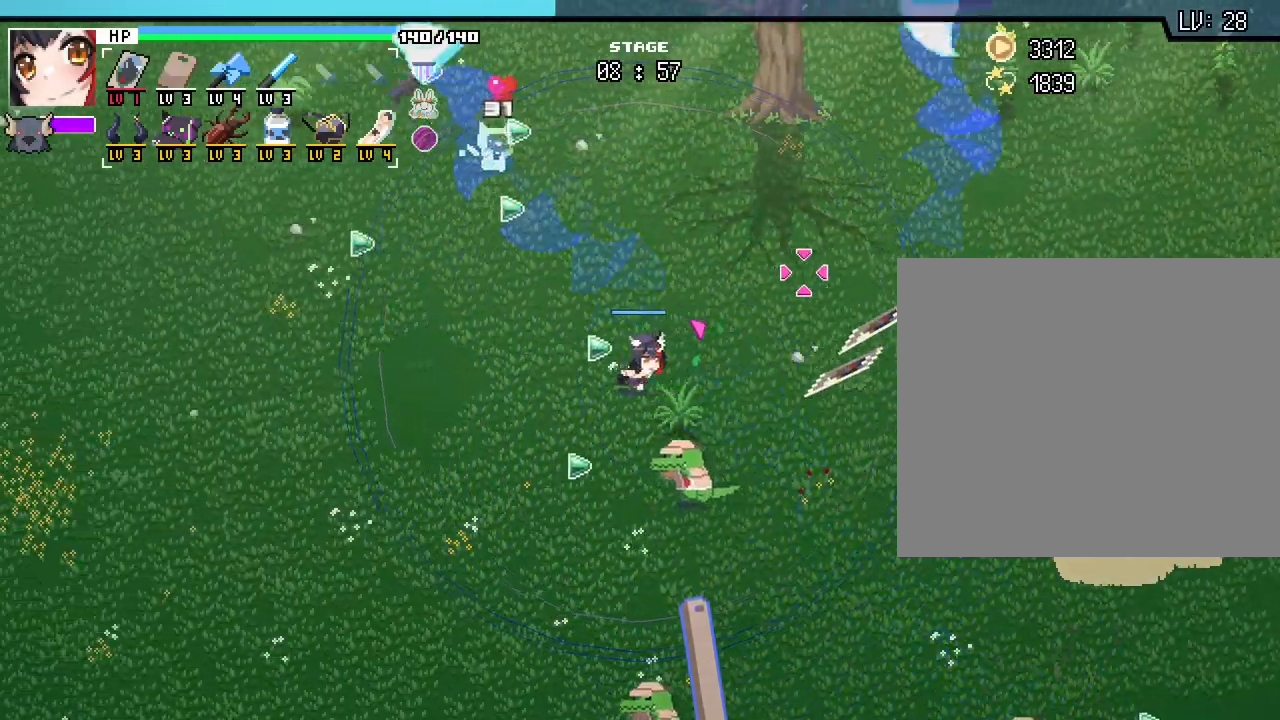
{"keys": ["a", "w"], "mouse": [], "events": [[450, "w", "down"]]}
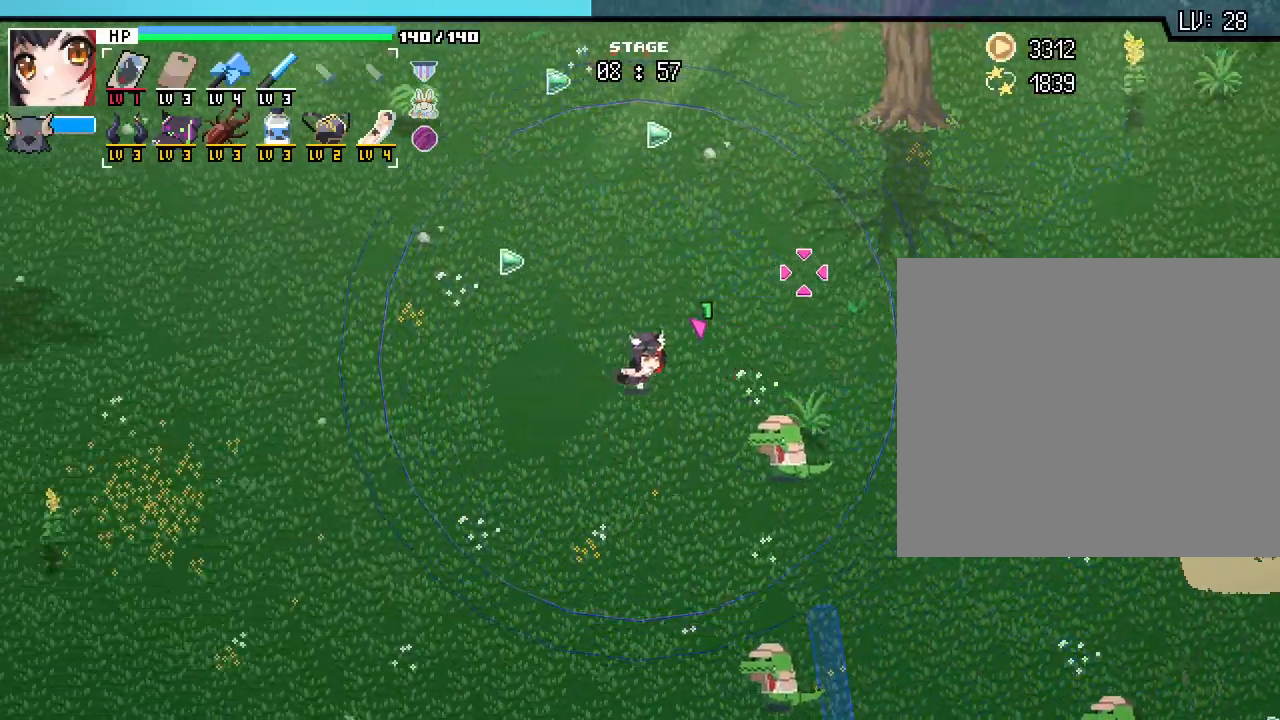
{"keys": ["a", "w"], "mouse": [], "events": []}
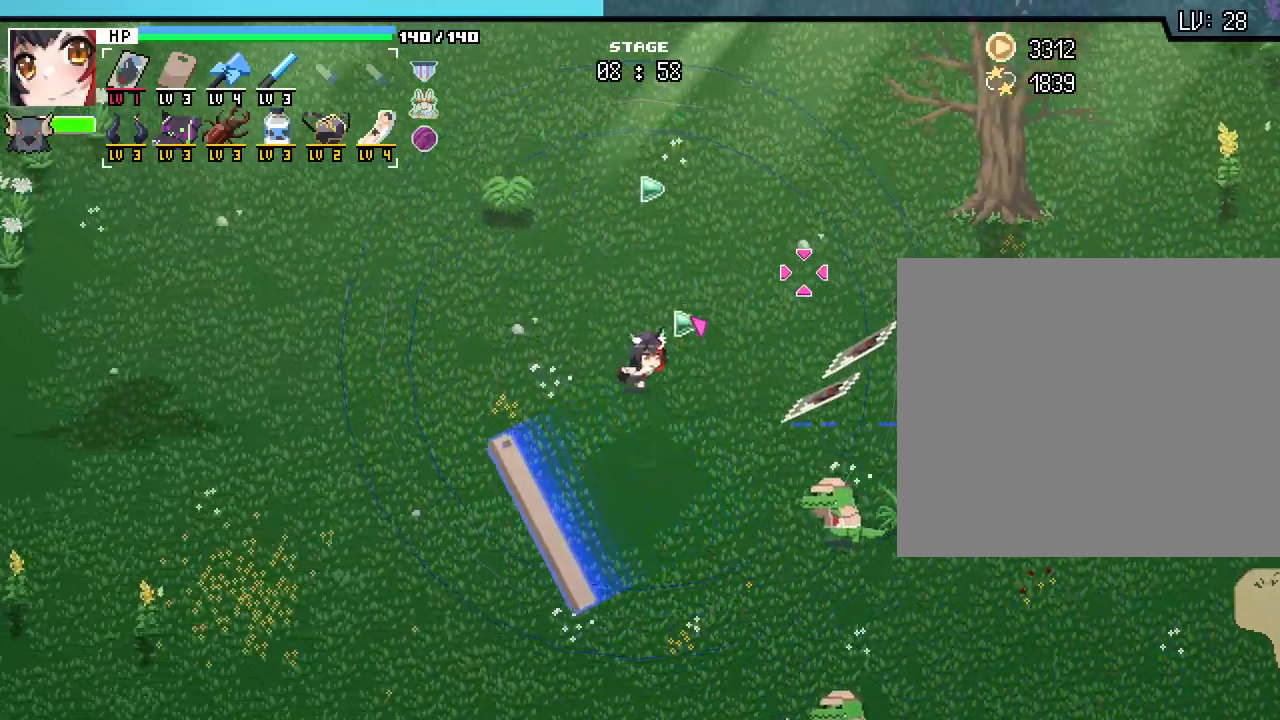
{"keys": ["w"], "mouse": [], "events": [[150, "a", "up"]]}
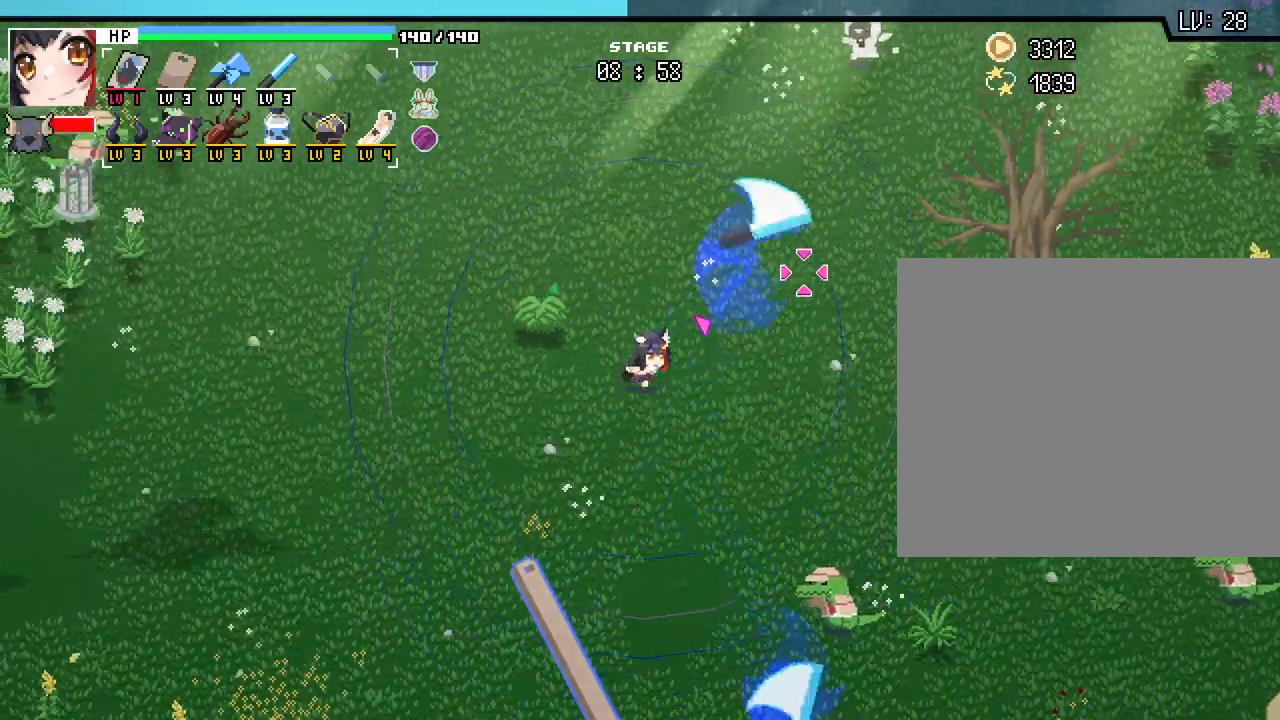
{"keys": ["w"], "mouse": [], "events": [[183, "d", "down"], [450, "d", "up"]]}
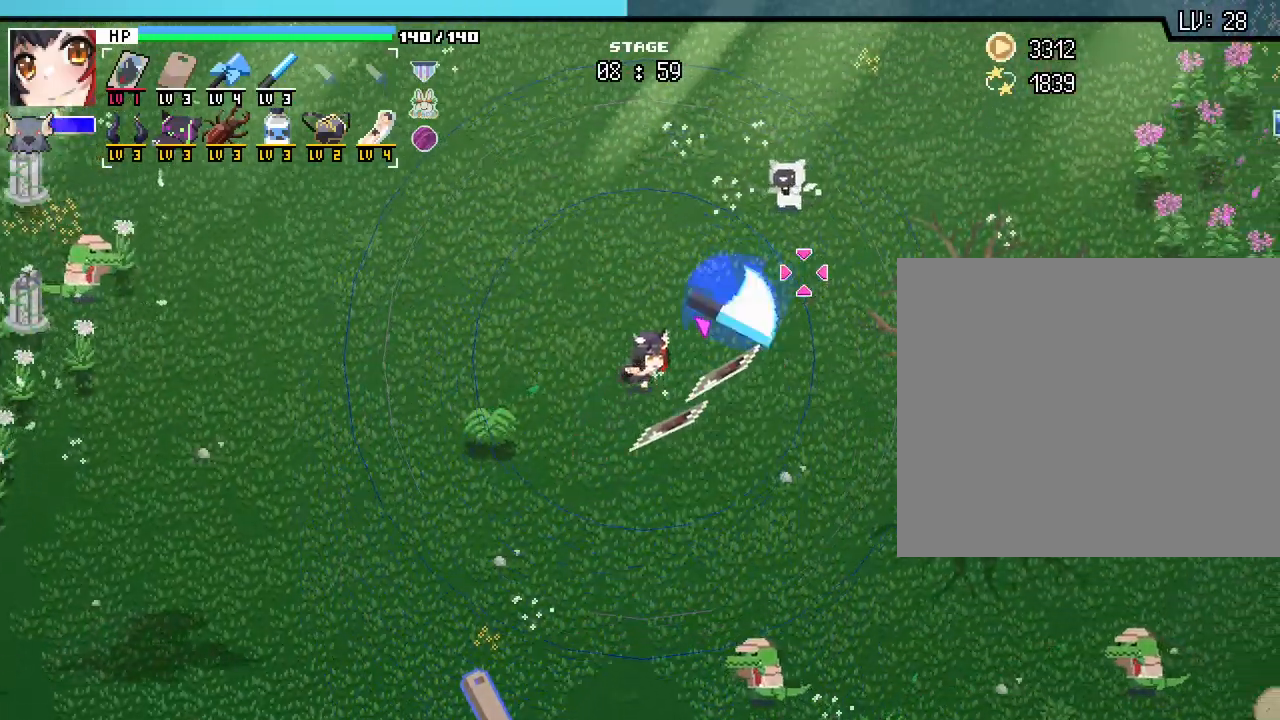
{"keys": ["a", "w"], "mouse": [], "events": [[400, "a", "down"]]}
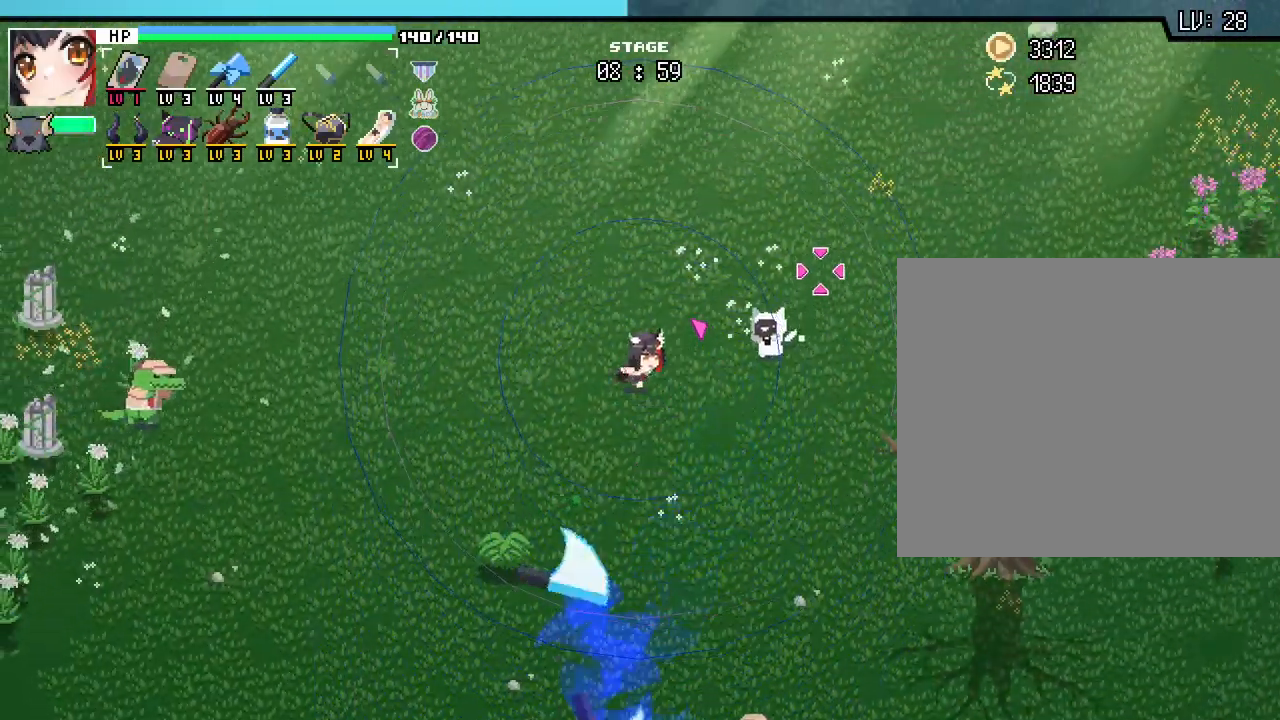
{"keys": ["d", "s"], "mouse": [], "events": [[67, "w", "up"], [350, "s", "down"], [467, "a", "up"], [467, "d", "down"]]}
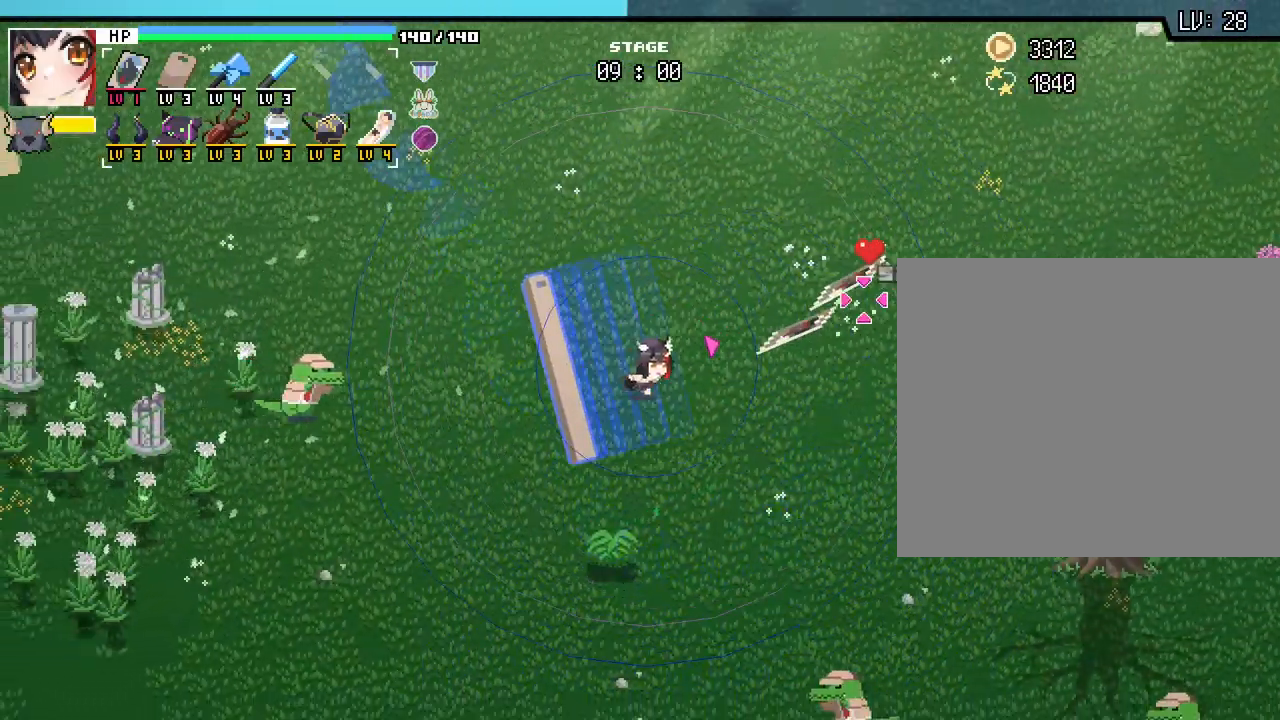
{"keys": ["d", "s"], "mouse": [], "events": []}
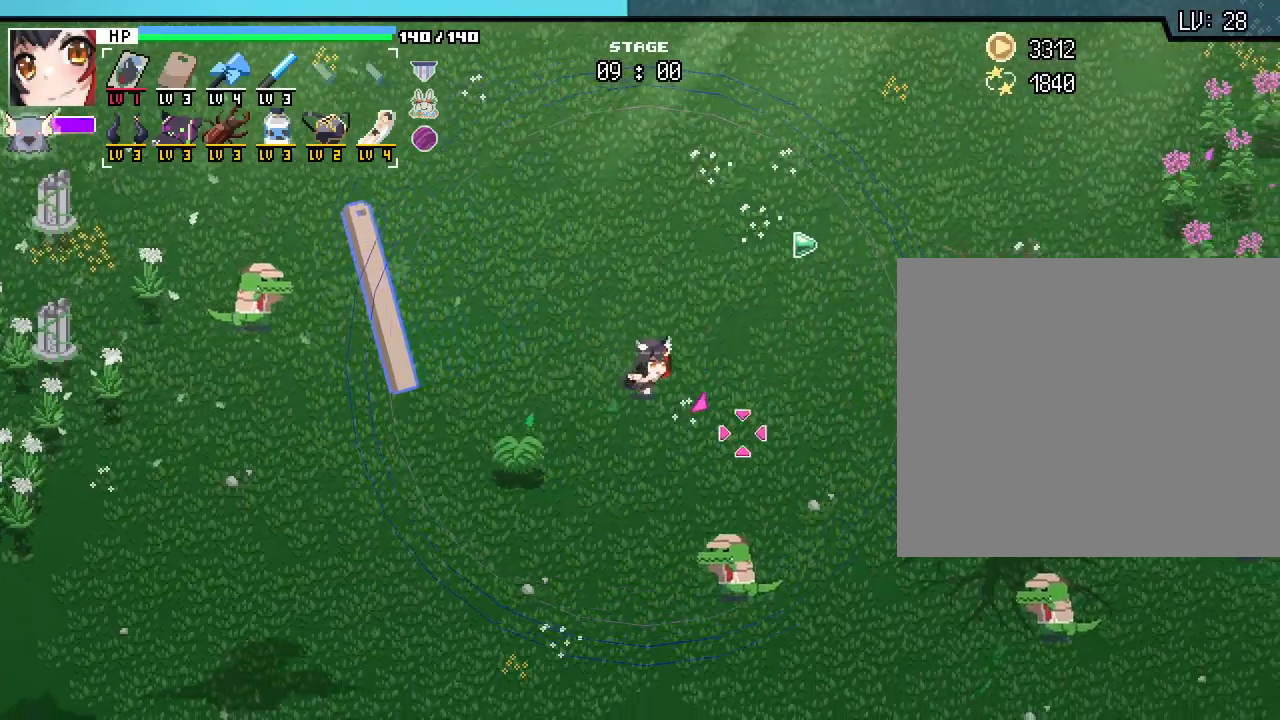
{"keys": ["d"], "mouse": [], "events": [[117, "s", "up"]]}
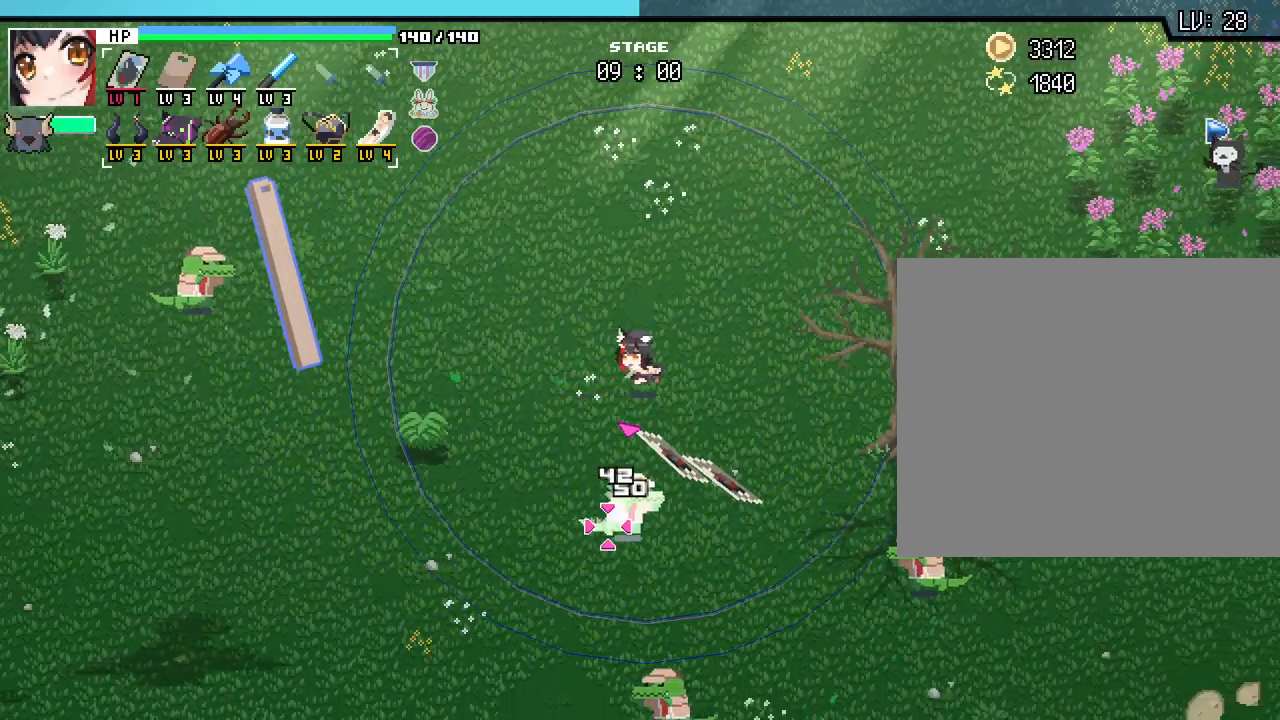
{"keys": ["s"], "mouse": [], "events": [[83, "s", "down"], [433, "d", "up"]]}
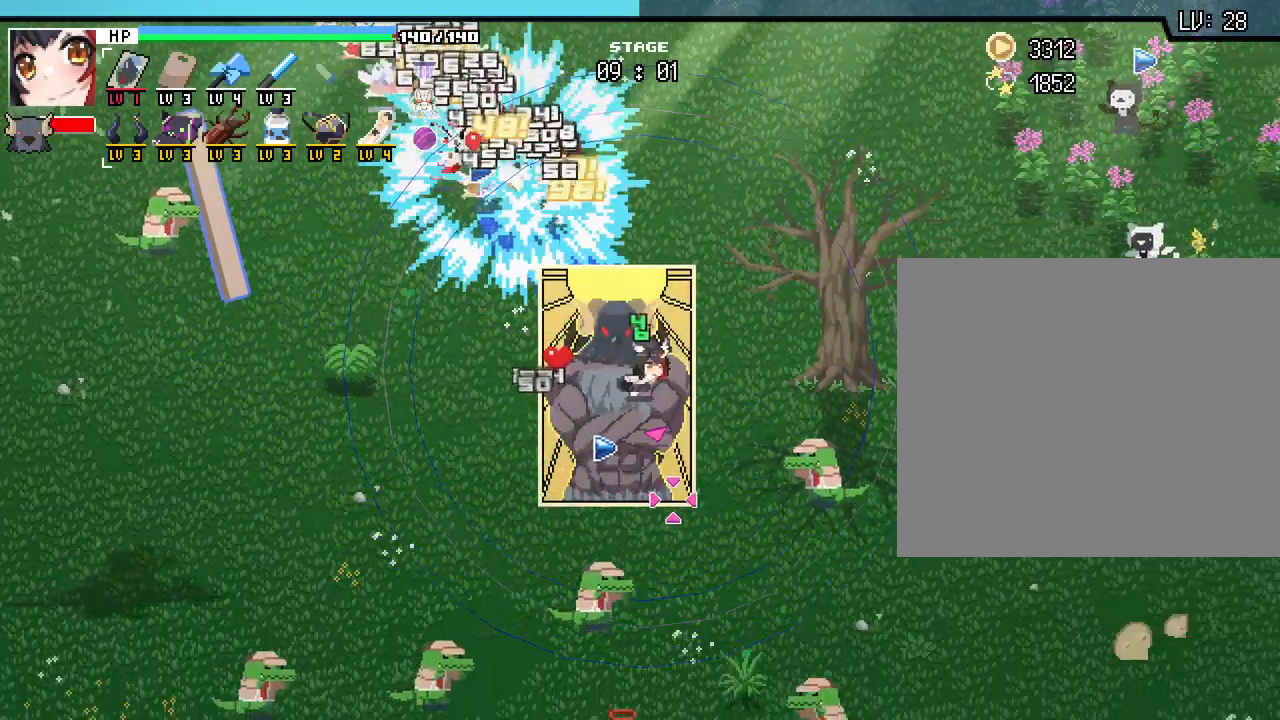
{"keys": ["w"], "mouse": [], "events": [[50, "d", "down"], [50, "s", "up"], [167, "w", "down"], [400, "d", "up"]]}
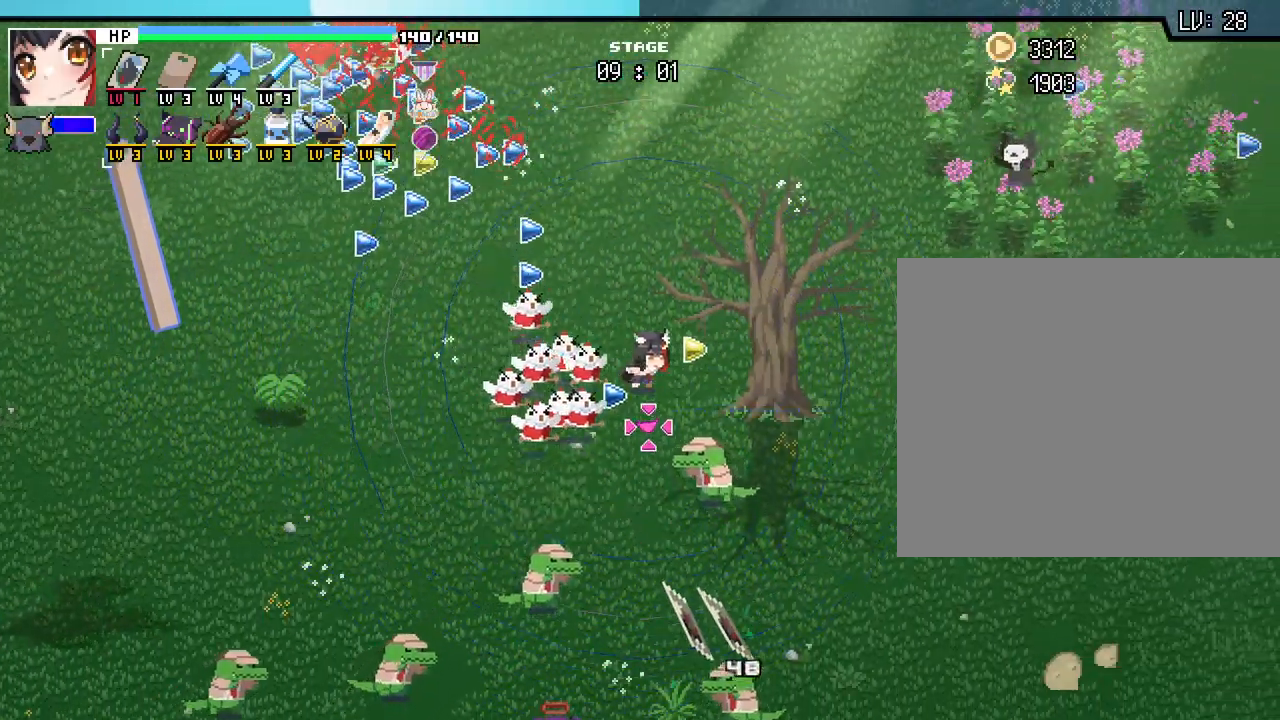
{"keys": ["a", "w"], "mouse": [], "events": [[100, "d", "down"], [217, "d", "up"], [250, "a", "down"]]}
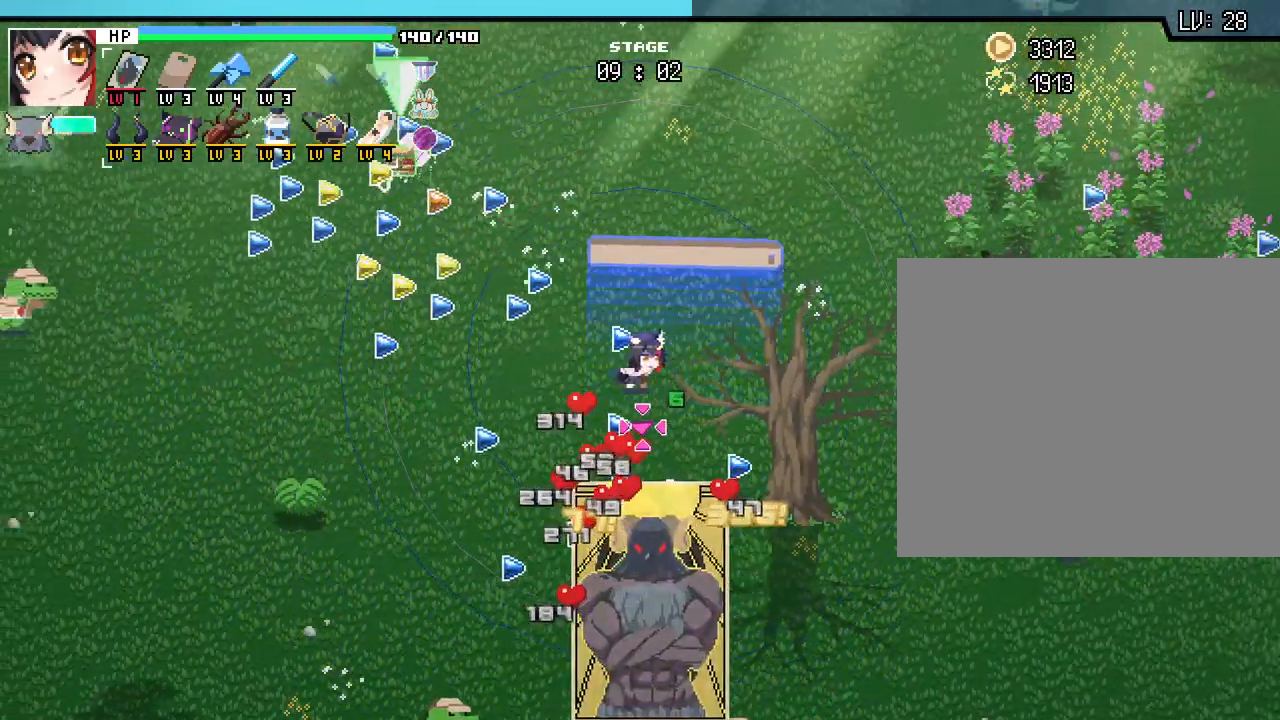
{"keys": ["a", "w"], "mouse": [], "events": []}
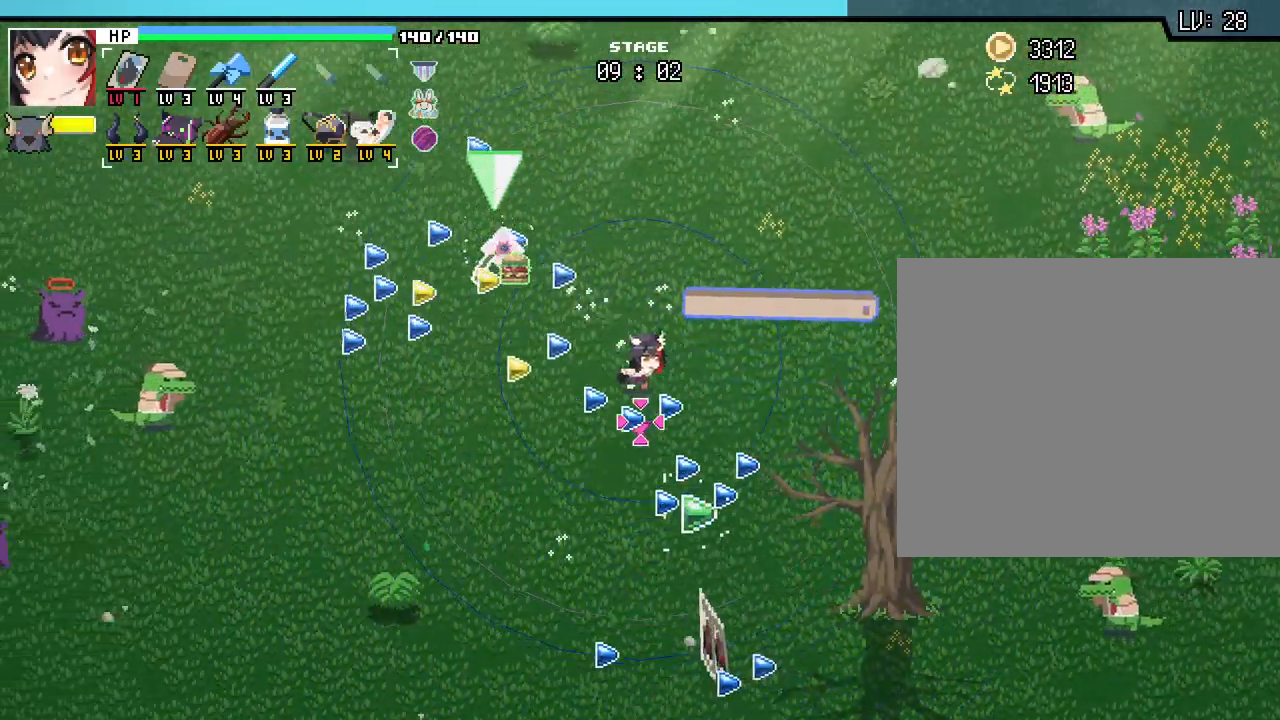
{"keys": ["a", "w"], "mouse": [], "events": []}